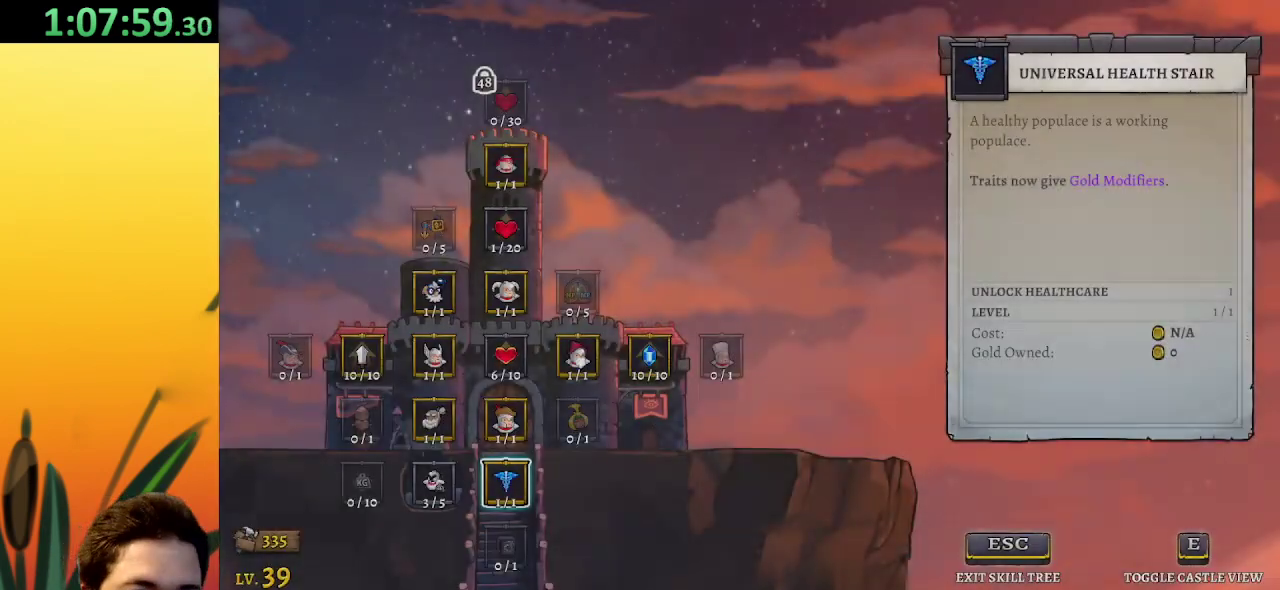
Gameplay with keyboard; each line is a JSON object with the keys held at the frame after it. "events" lists presses ("down") and releases ("up") of "a", "c", "d", "down", "left", "right", "s", "up", "x" and "z" between this image and that frame as [ms after this image, input, new state], when the widget could be followed in between. No other keys are recorded. Mouse input is not recorded.
{"keys": ["right"], "events": [[484, "right", "down"]]}
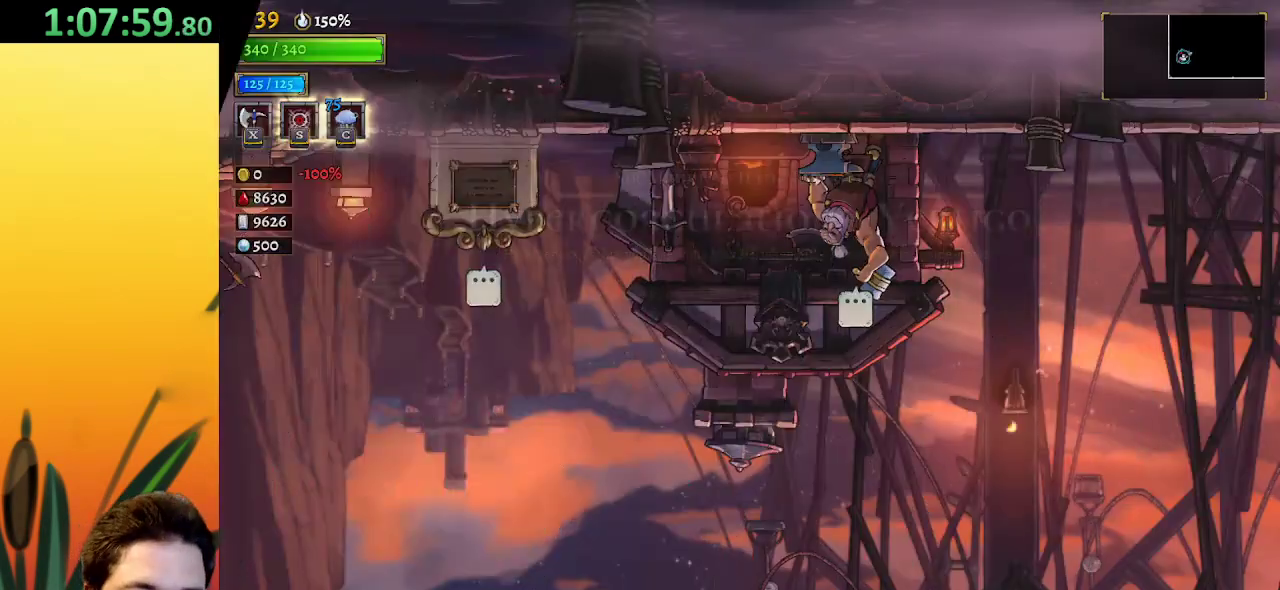
{"keys": ["right"], "events": []}
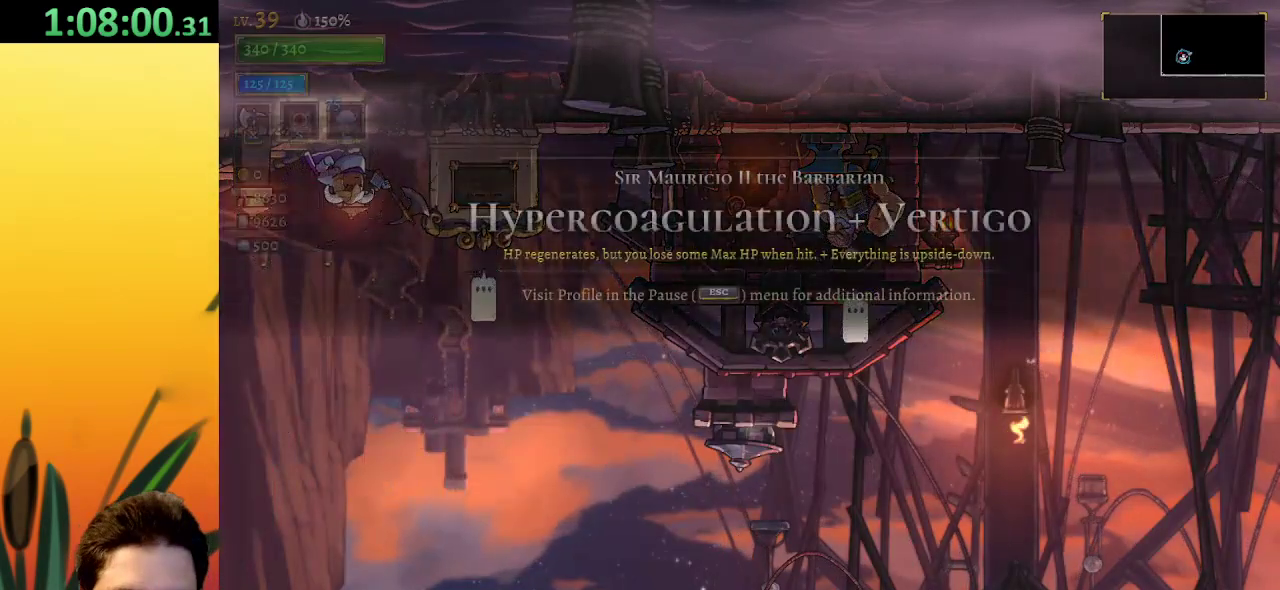
{"keys": ["d", "right"], "events": [[100, "d", "down"]]}
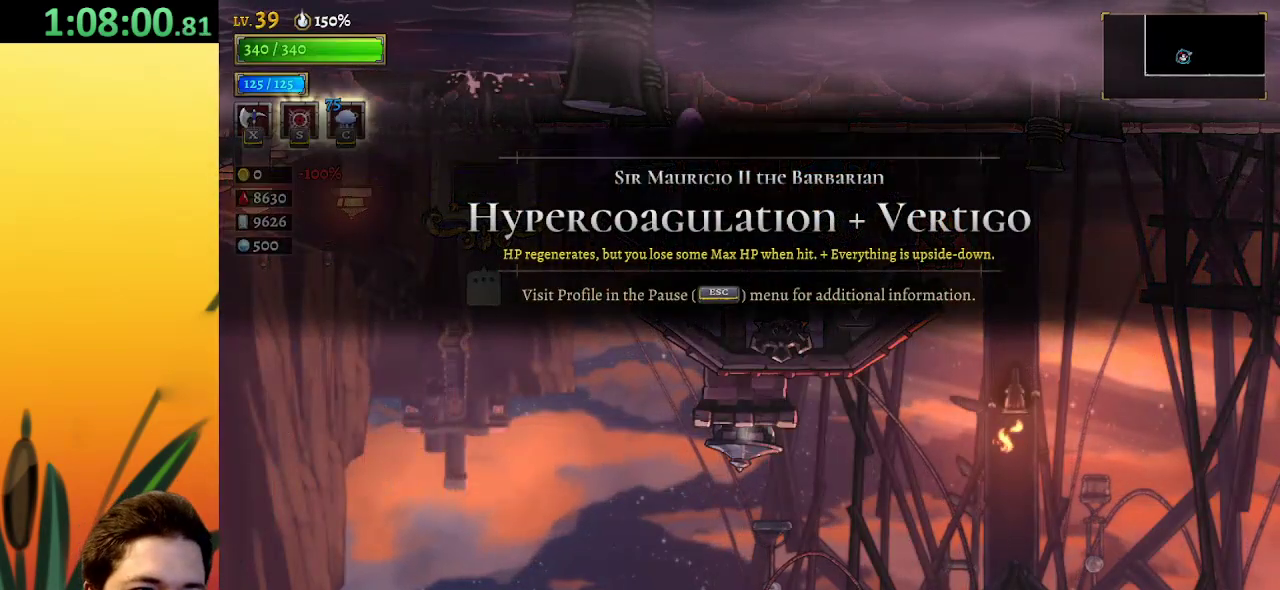
{"keys": ["d", "right"], "events": [[67, "d", "up"], [167, "d", "down"]]}
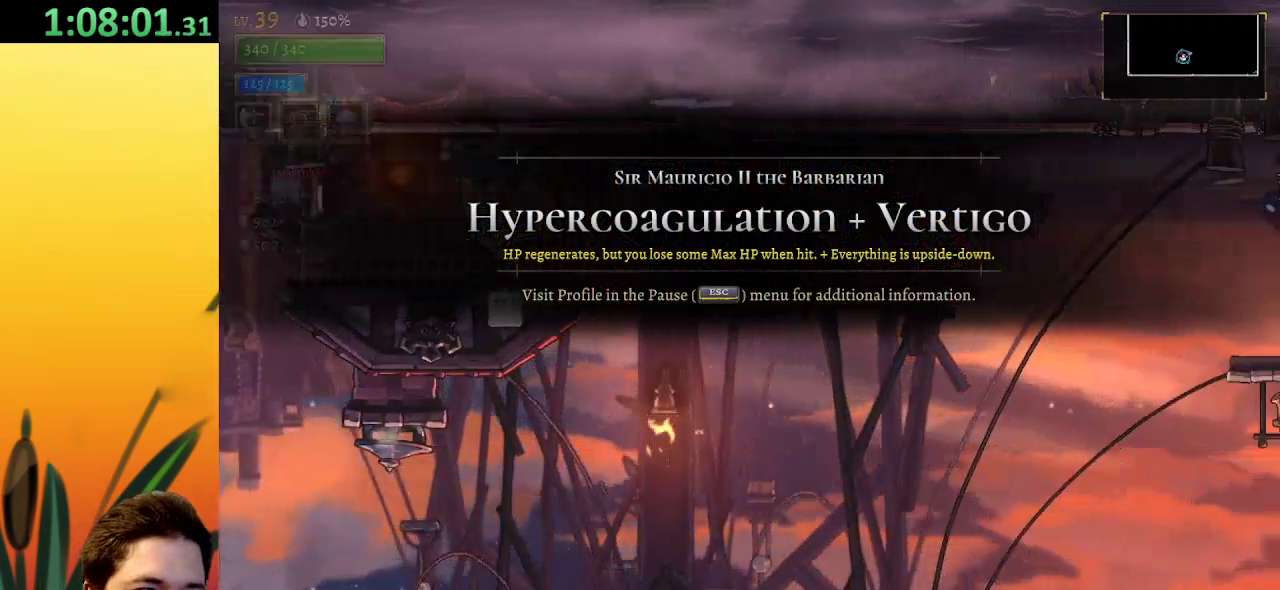
{"keys": ["d", "right"], "events": [[134, "d", "up"], [167, "d", "down"]]}
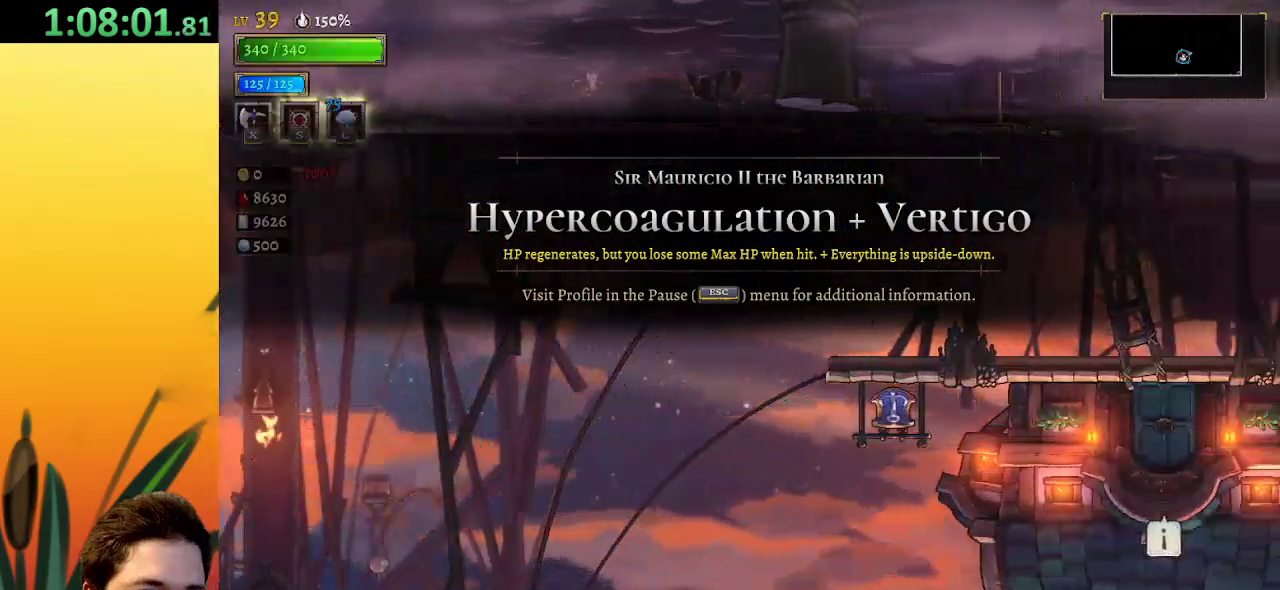
{"keys": ["right", "z"], "events": [[50, "d", "up"], [100, "z", "down"]]}
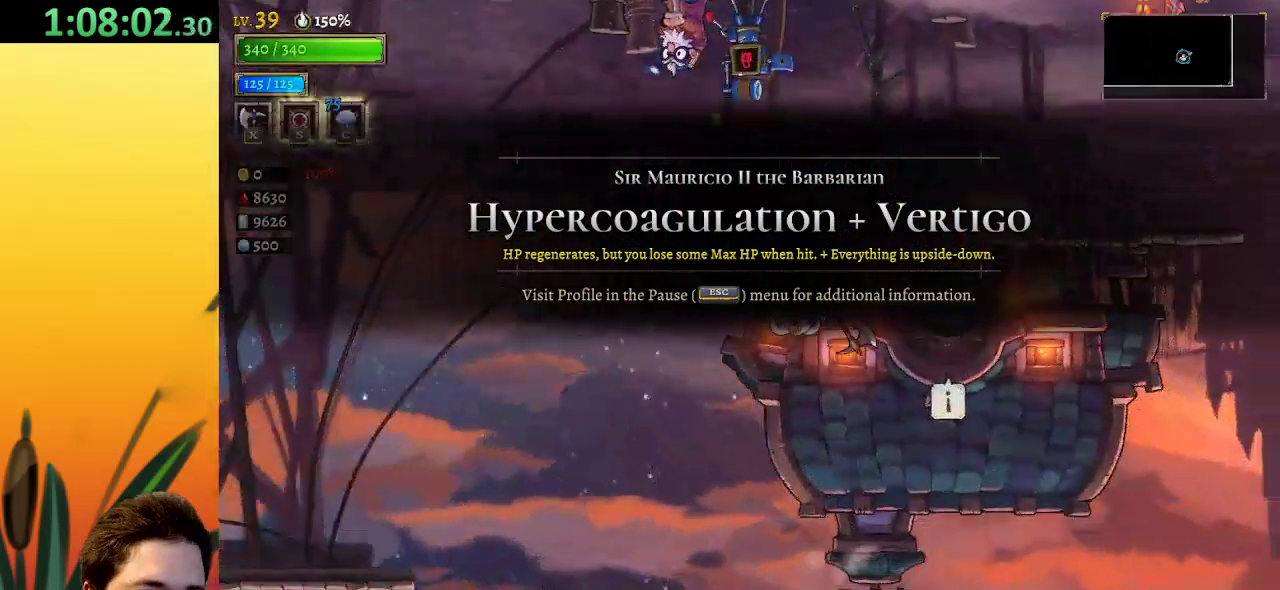
{"keys": ["up"], "events": [[167, "z", "up"], [450, "up", "down"], [500, "right", "up"]]}
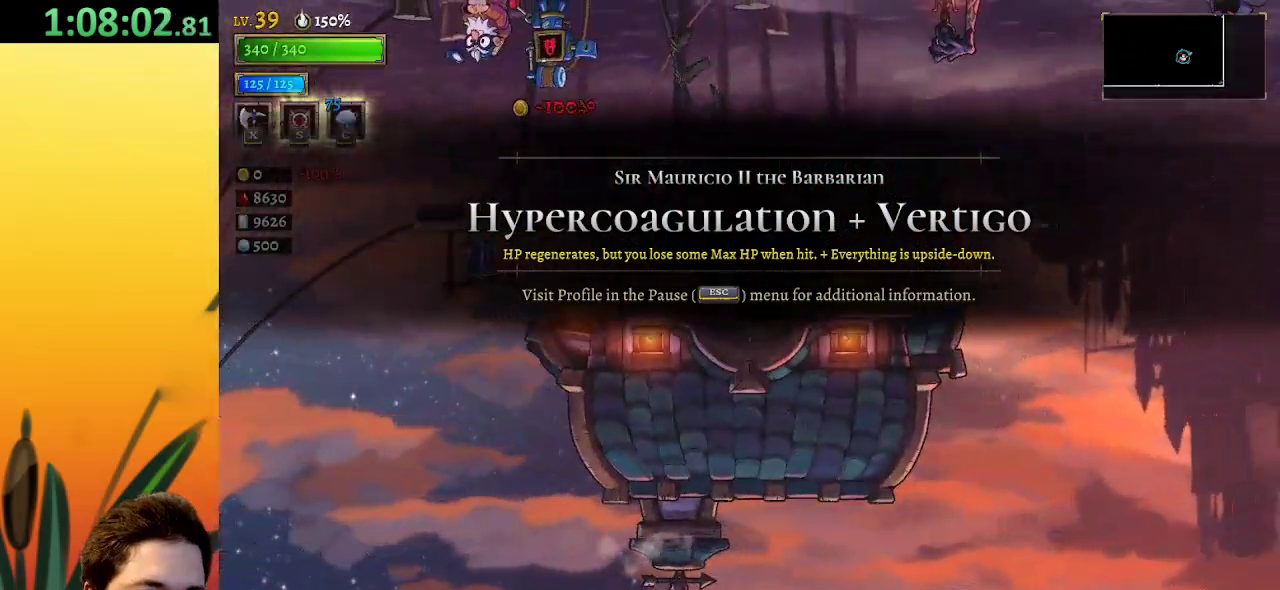
{"keys": [], "events": [[100, "up", "up"]]}
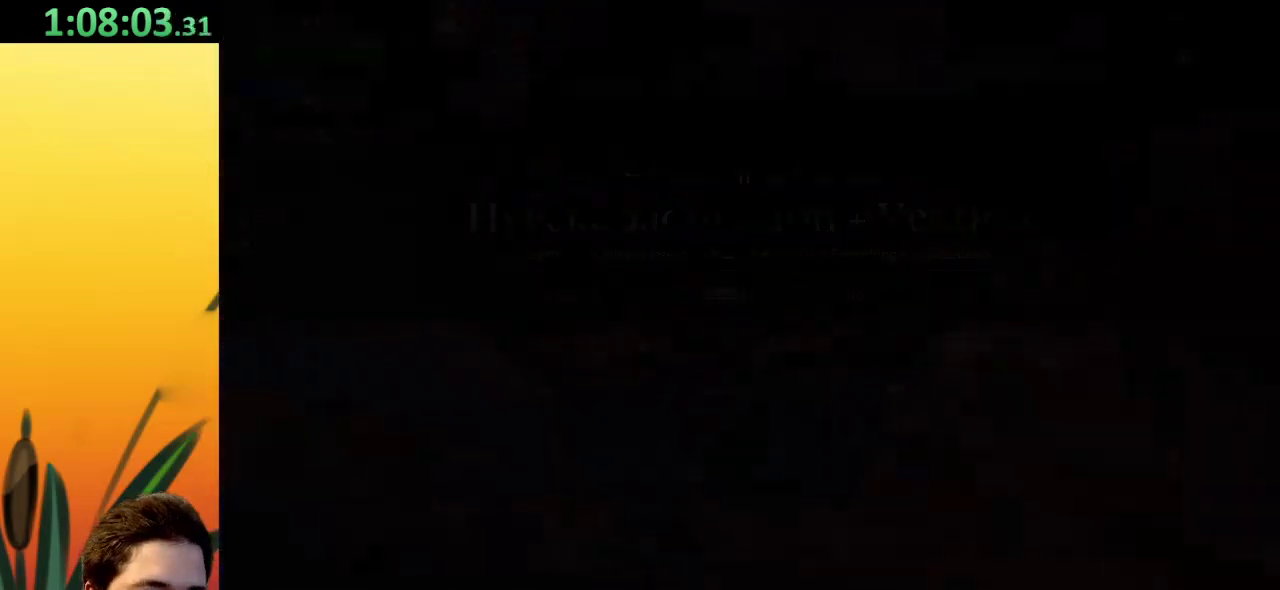
{"keys": [], "events": []}
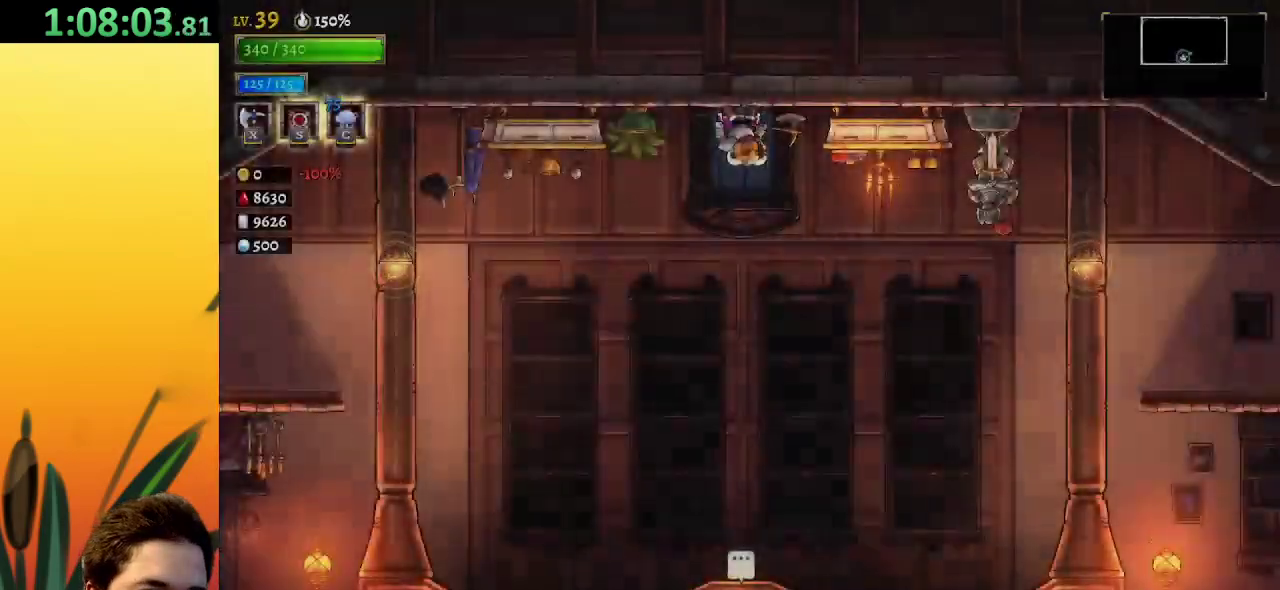
{"keys": ["right"], "events": [[167, "right", "down"]]}
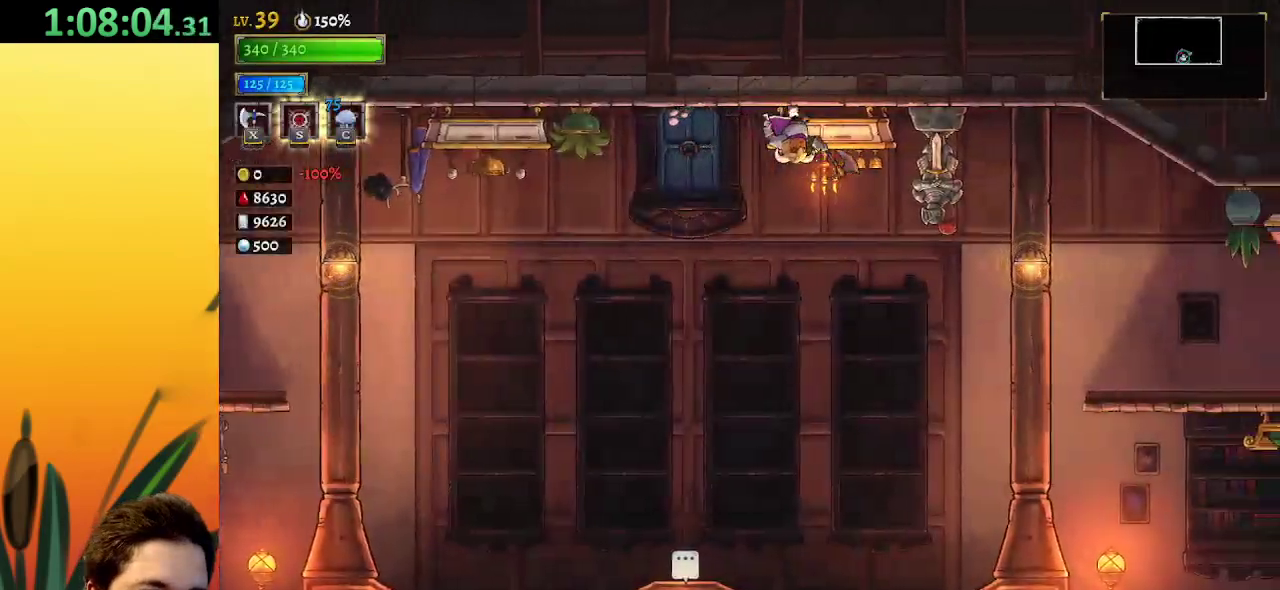
{"keys": ["right", "z"], "events": [[100, "z", "down"]]}
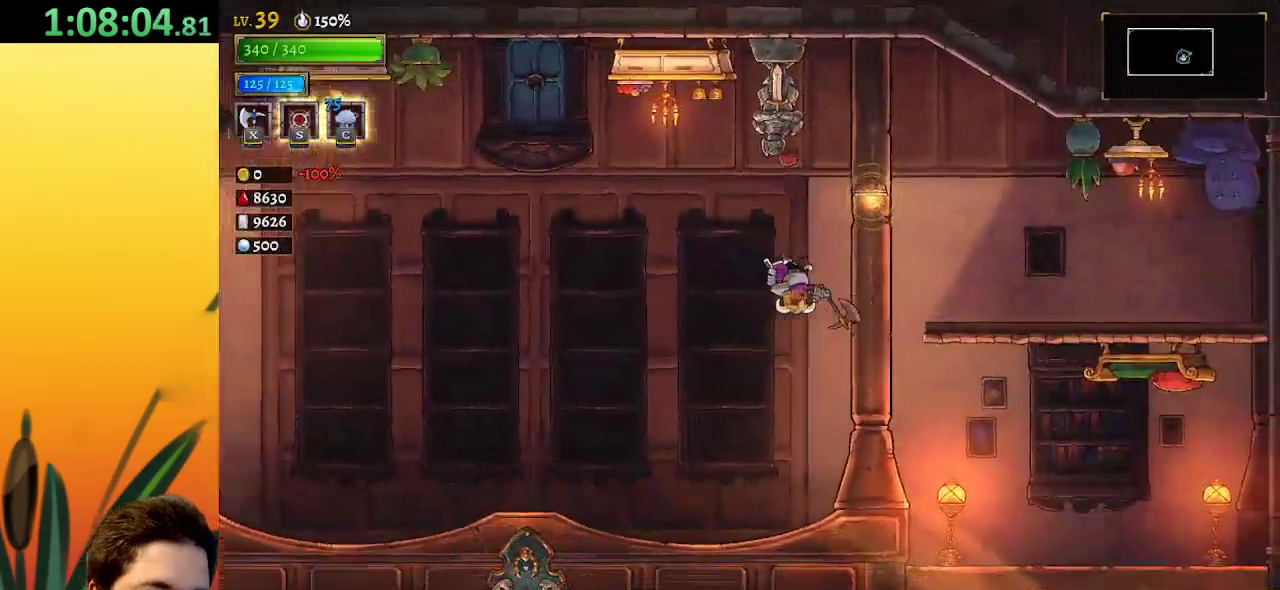
{"keys": ["right"], "events": [[67, "down", "down"], [67, "z", "up"], [300, "down", "up"]]}
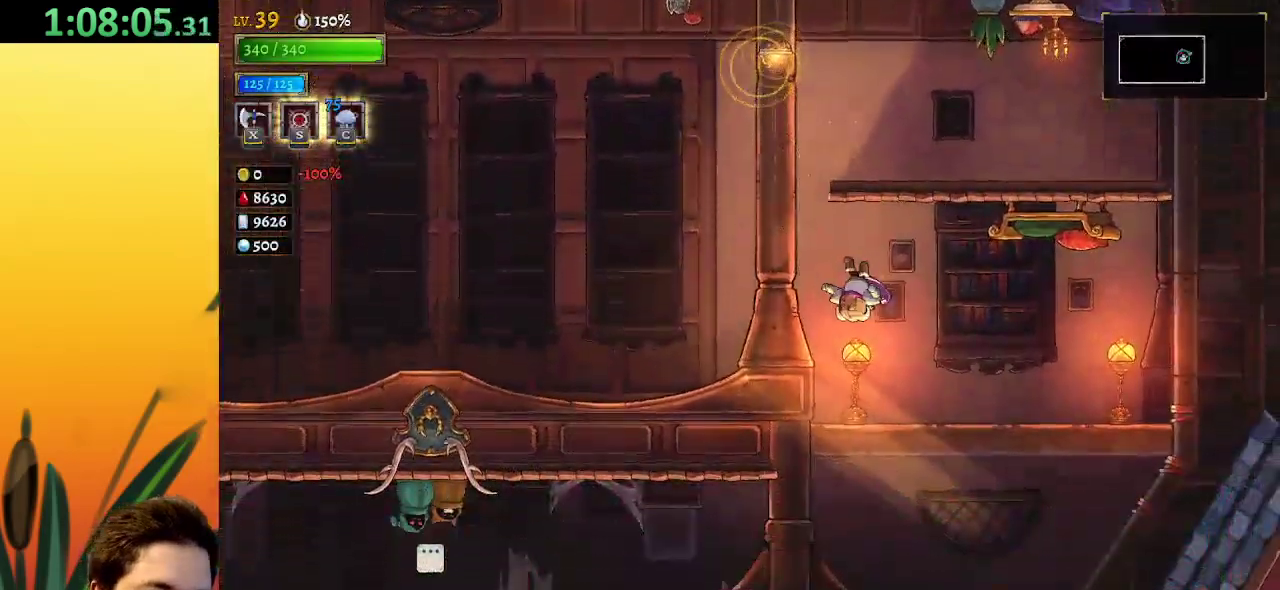
{"keys": ["down", "left"], "events": [[50, "right", "up"], [134, "right", "down"], [234, "down", "down"], [284, "right", "up"], [367, "left", "down"]]}
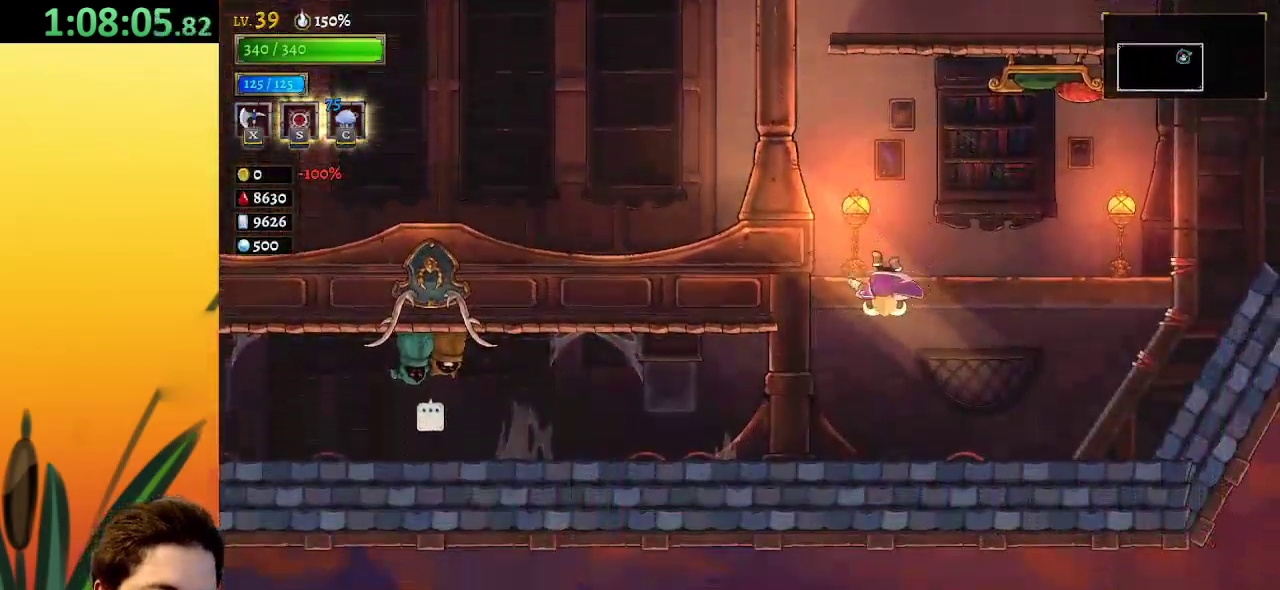
{"keys": ["left", "z"], "events": [[67, "down", "up"], [350, "z", "down"]]}
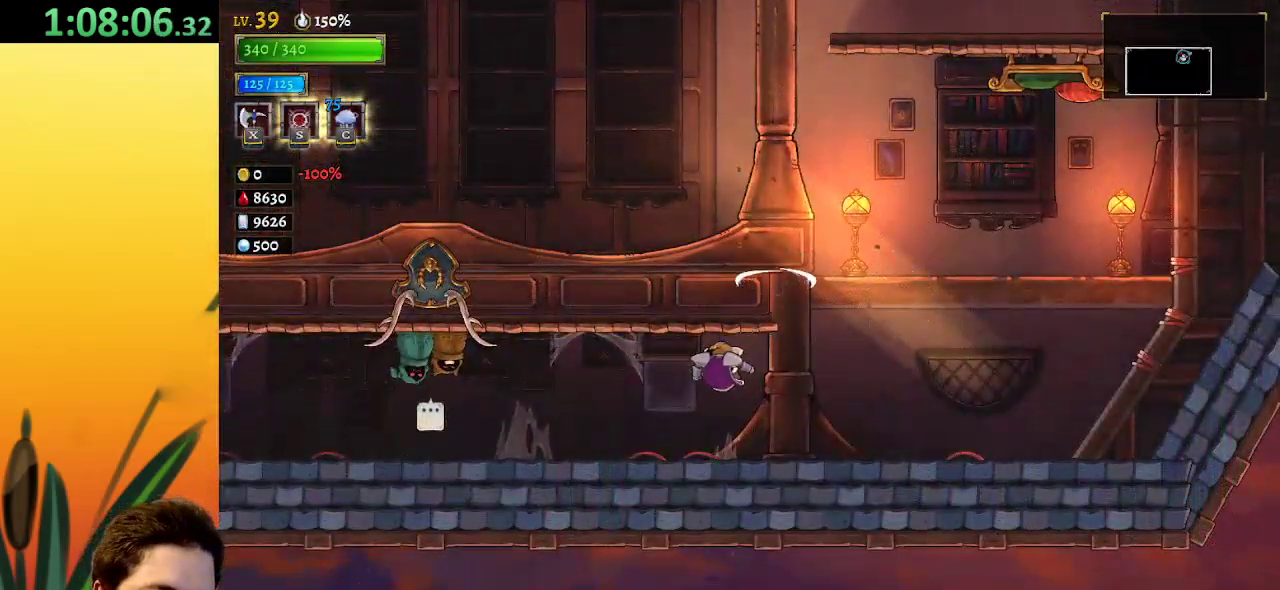
{"keys": ["a", "left"], "events": [[34, "z", "up"], [467, "a", "down"]]}
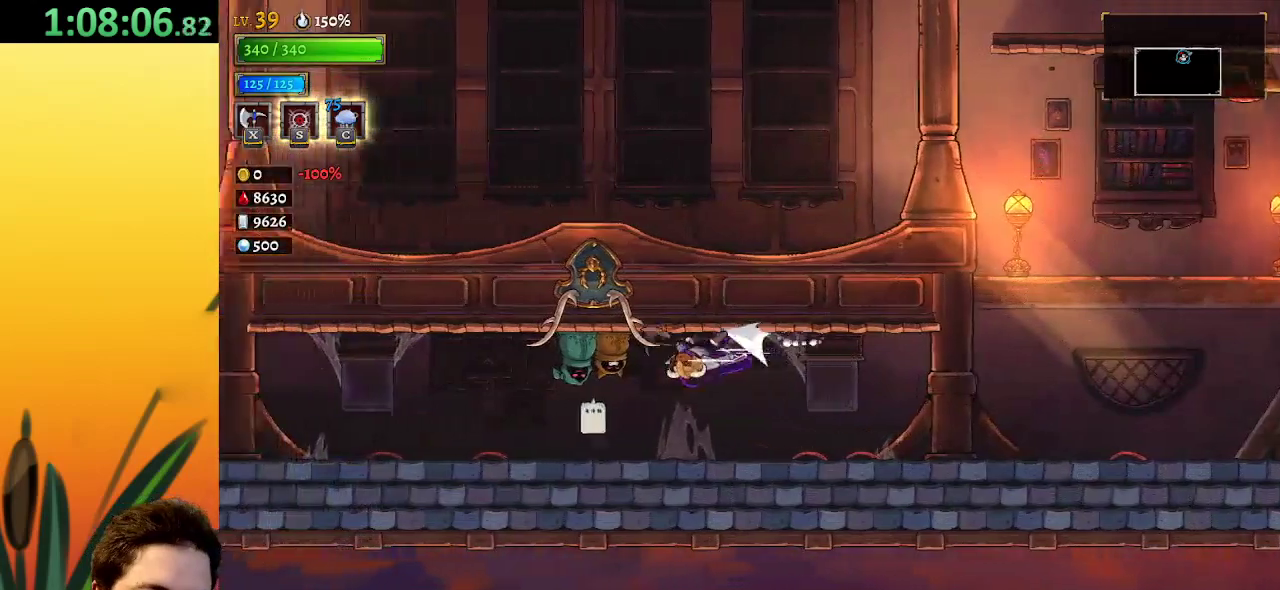
{"keys": [], "events": [[67, "left", "up"], [100, "a", "up"], [150, "up", "down"], [267, "up", "up"]]}
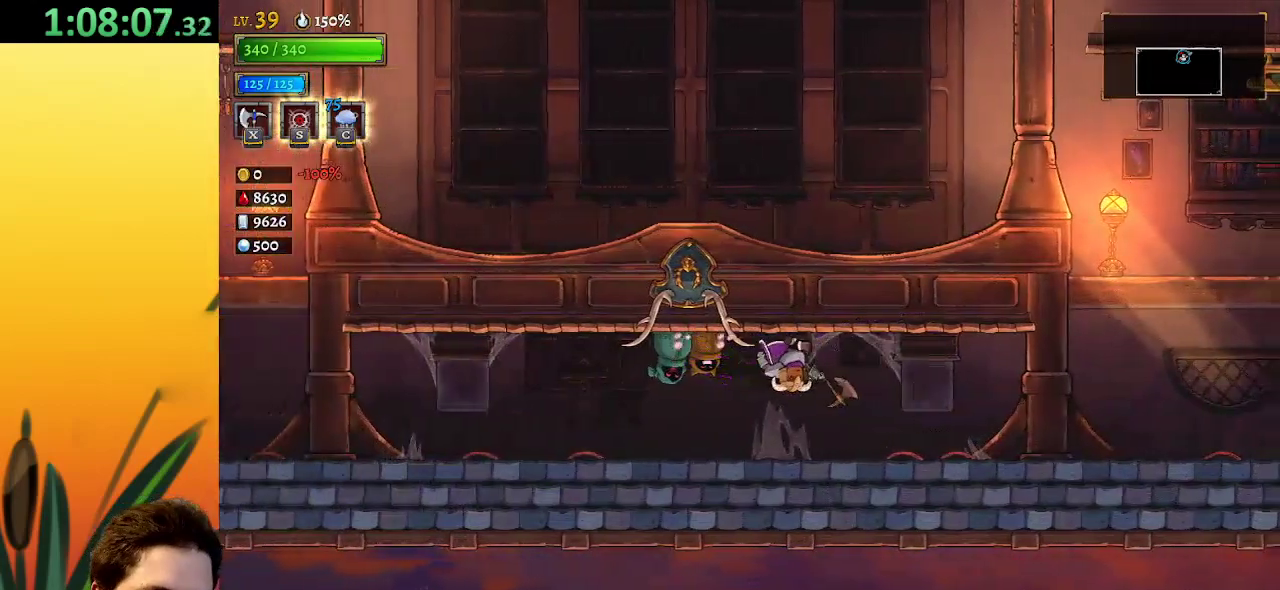
{"keys": [], "events": []}
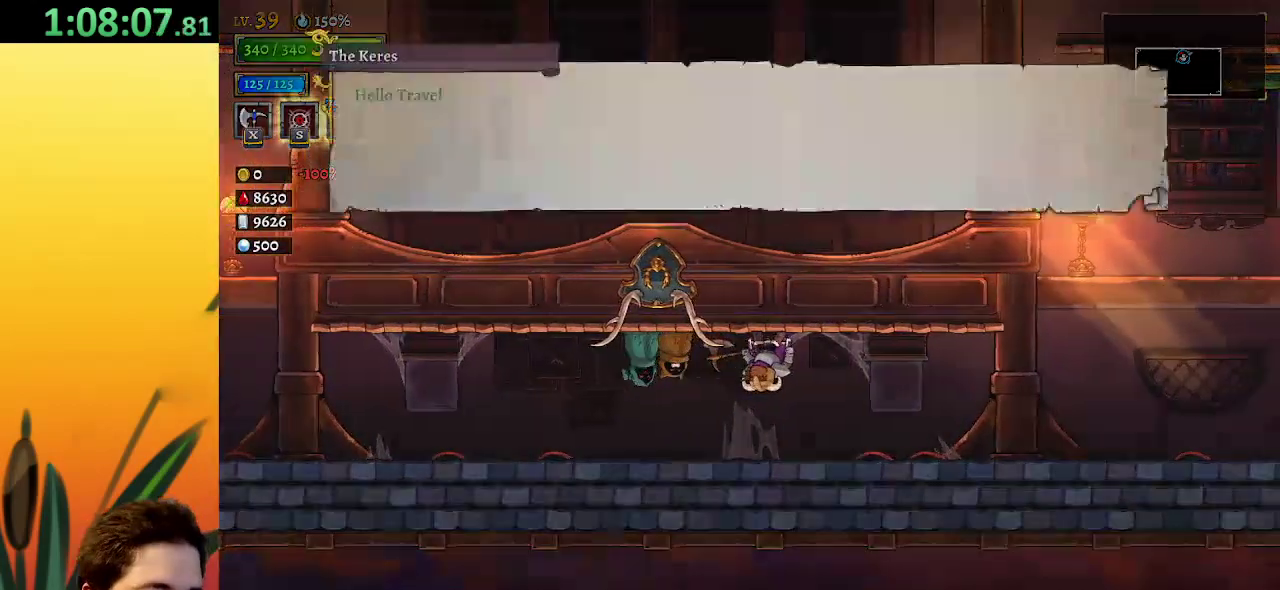
{"keys": [], "events": []}
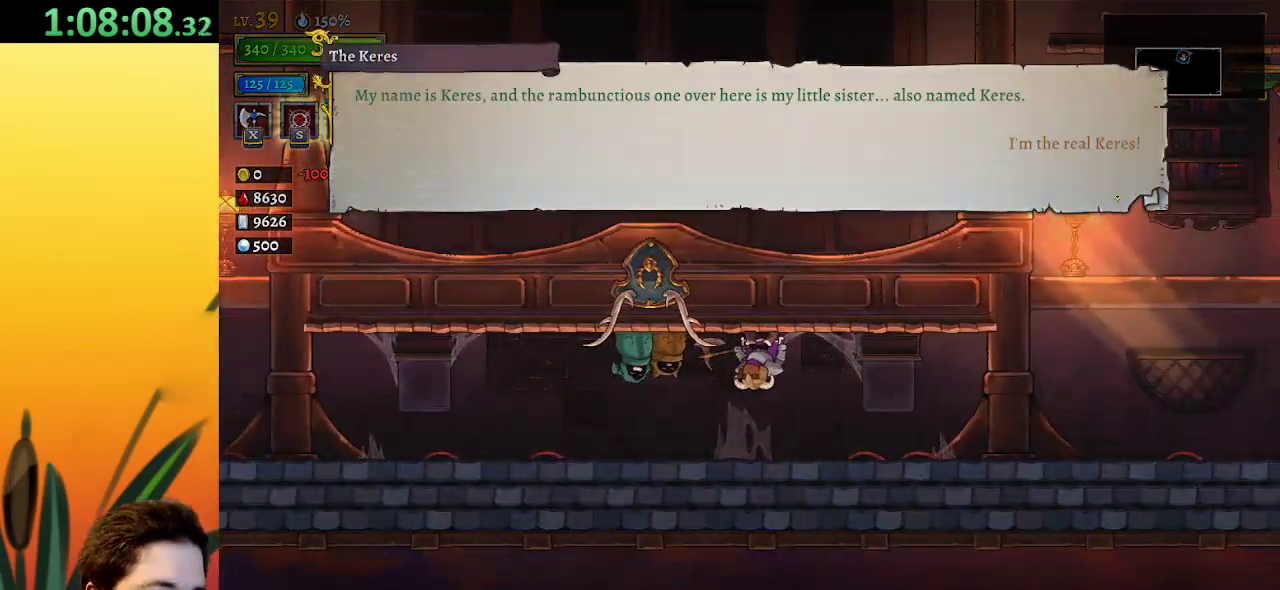
{"keys": [], "events": []}
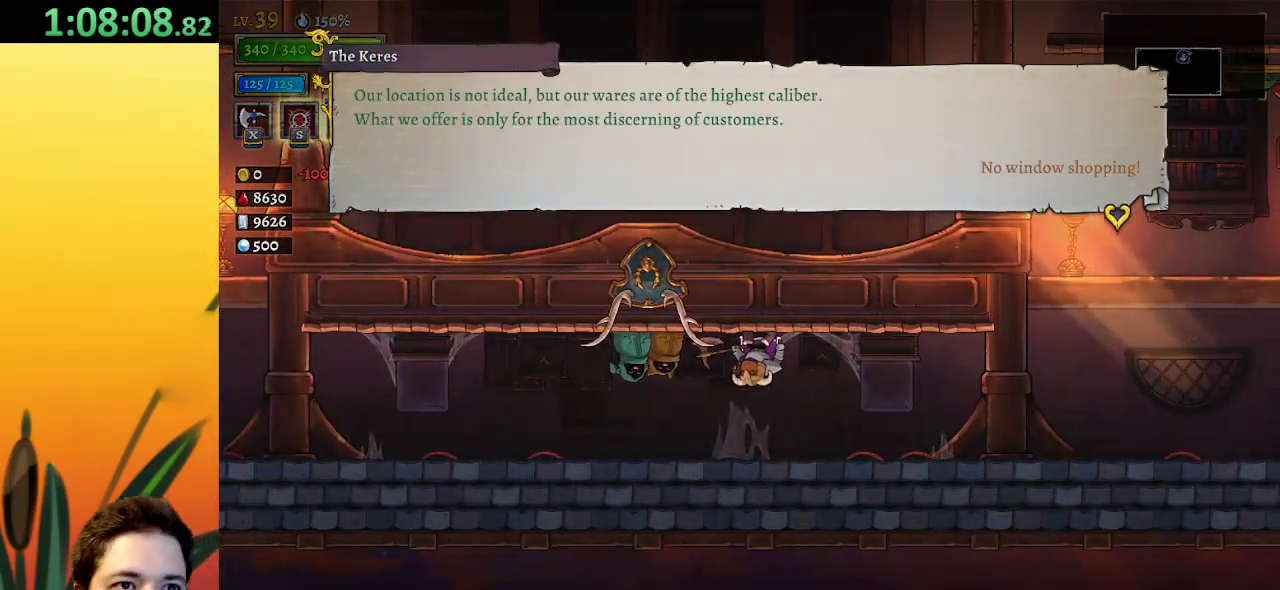
{"keys": [], "events": []}